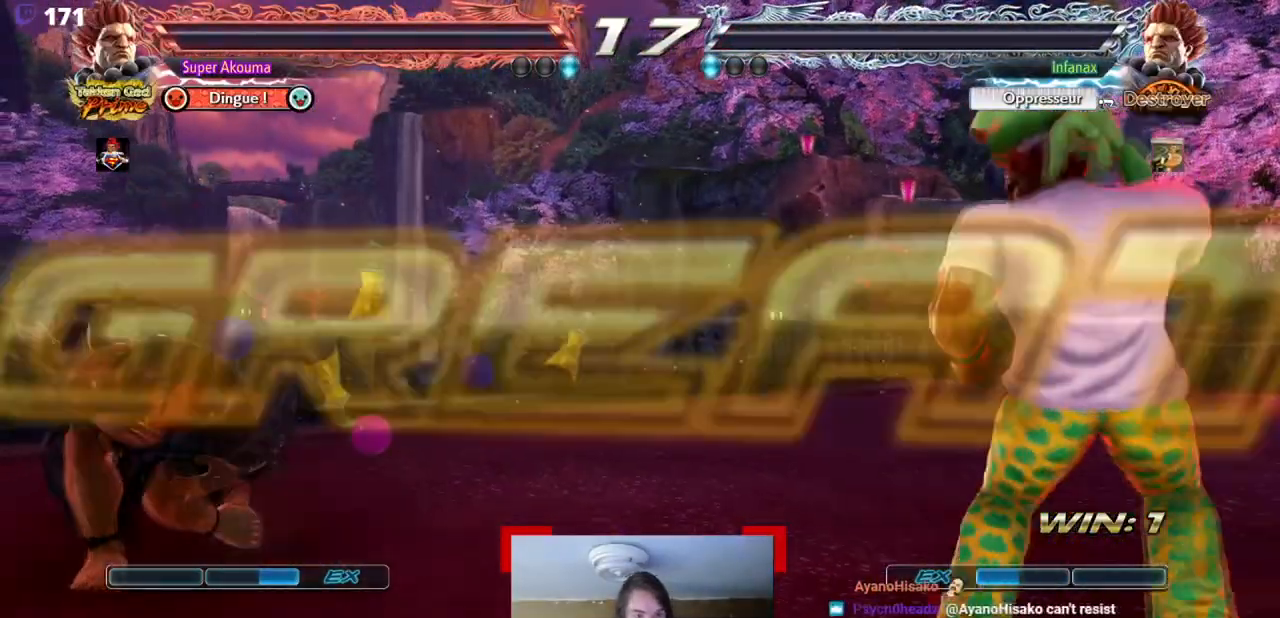
Gameplay with a controller (arcade stick); each line is a JSON object with the inputs held at the frame after it. "events" lists button and stick changes between this image and that frame as [ms after this image, input, new state], when the widget could be followed in between. Not read: DPAD_DOWN DPAD_UP L3 R3 other_buttons.
{"buttons": ["DPAD_LEFT"], "events": []}
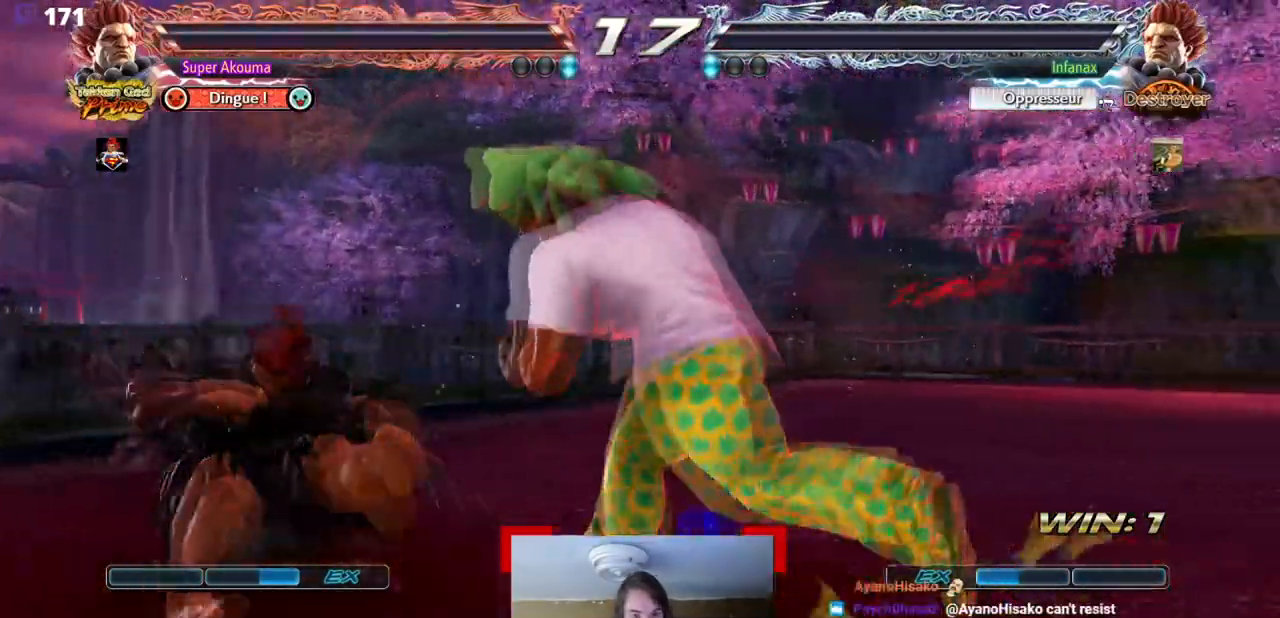
{"buttons": [], "events": [[134, "CIRCLE", "down"], [134, "DPAD_LEFT", "up"], [250, "CIRCLE", "up"]]}
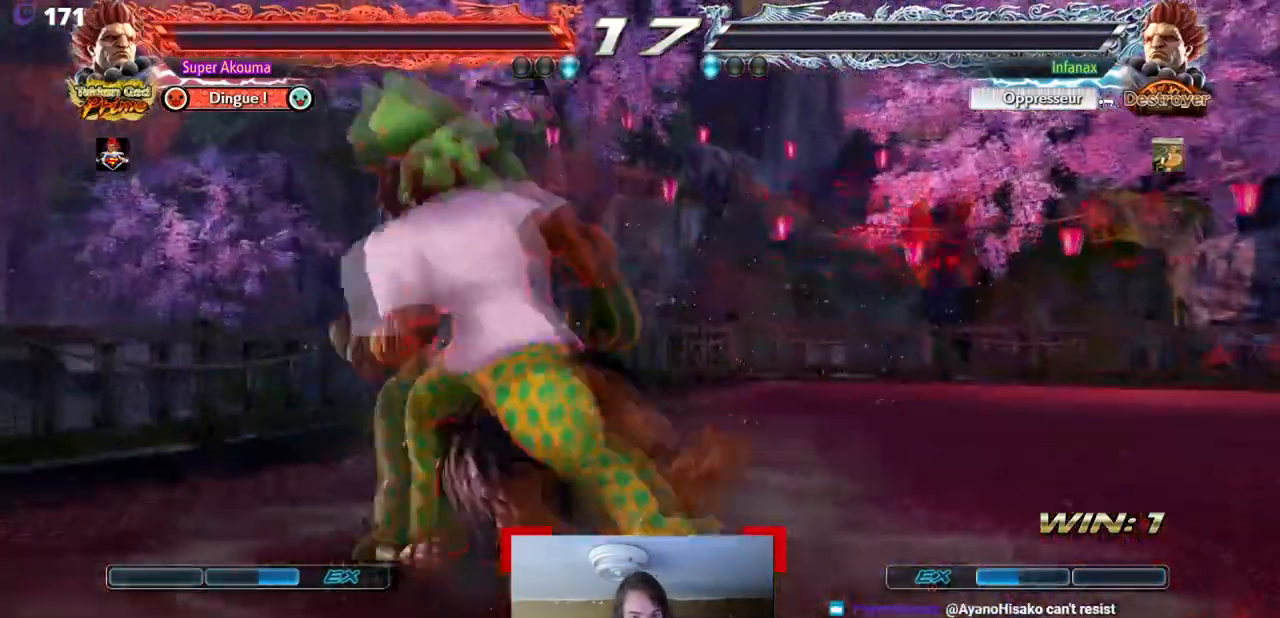
{"buttons": [], "events": []}
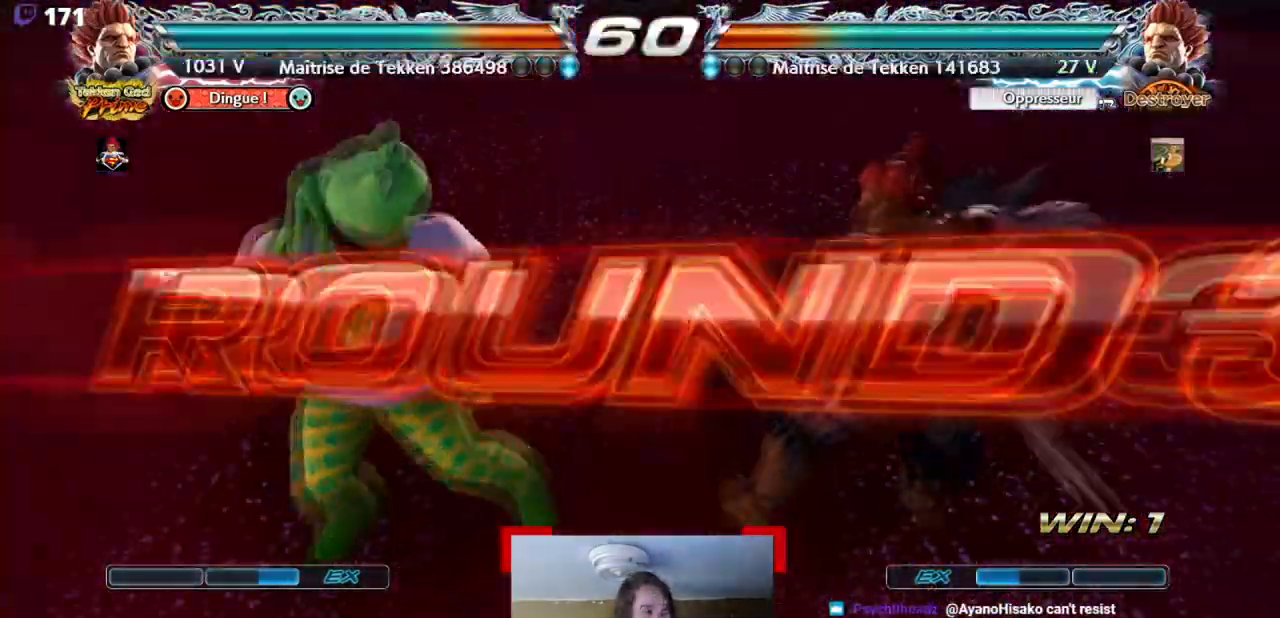
{"buttons": [], "events": []}
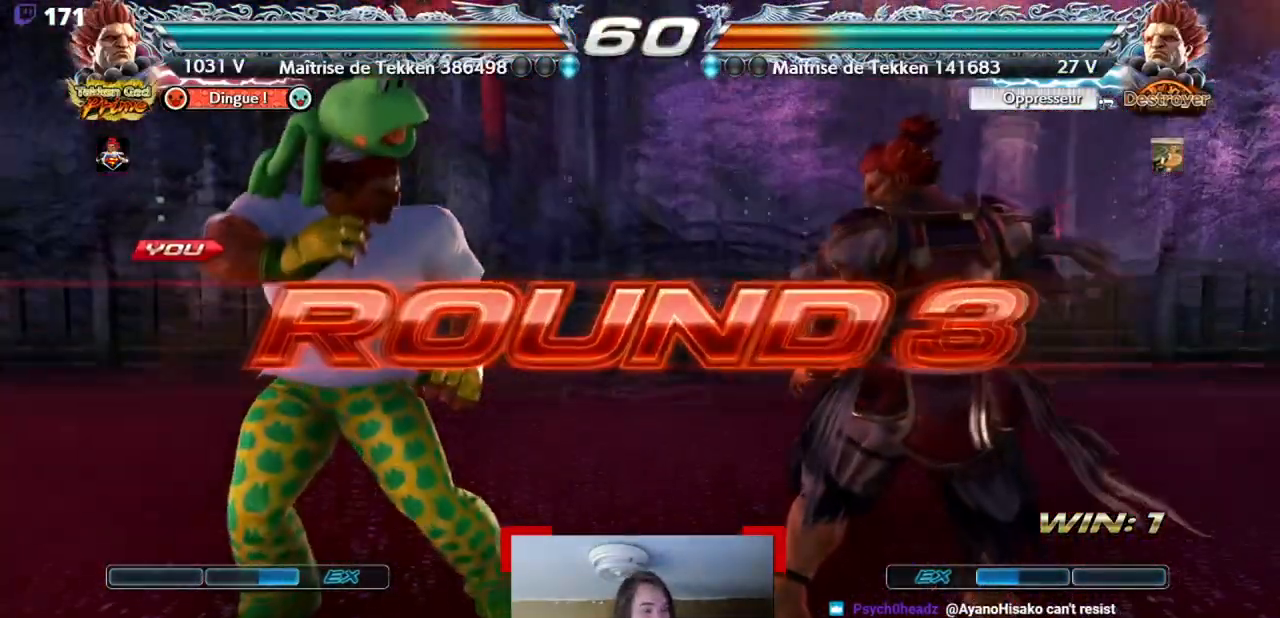
{"buttons": [], "events": []}
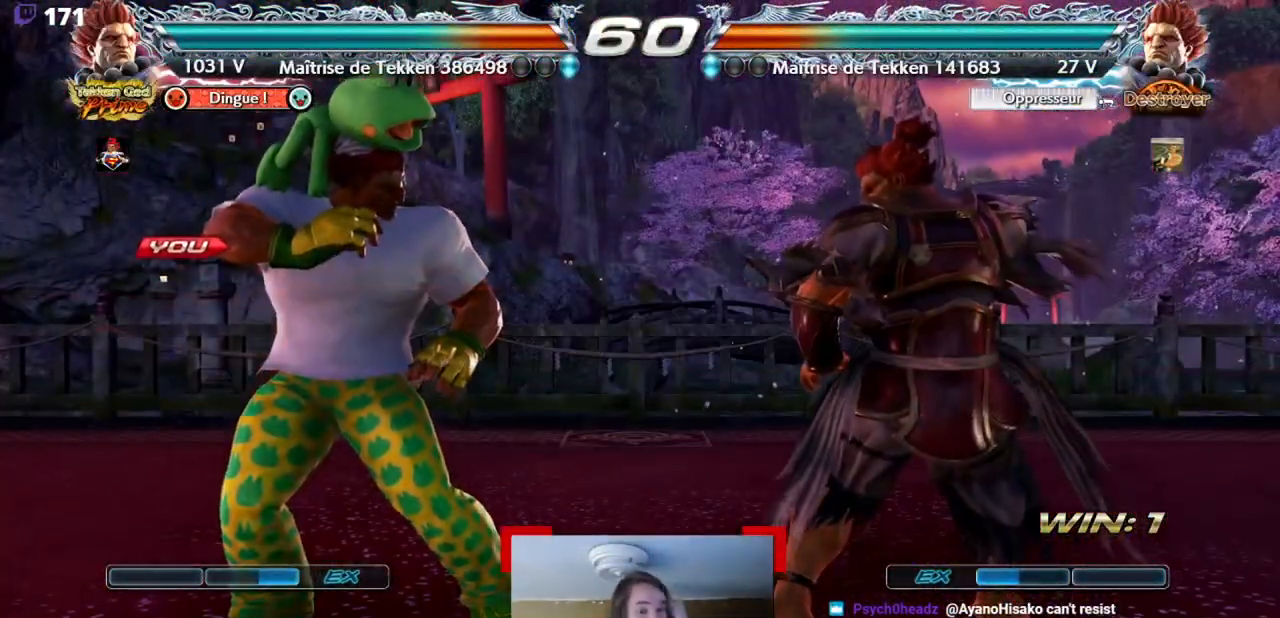
{"buttons": [], "events": []}
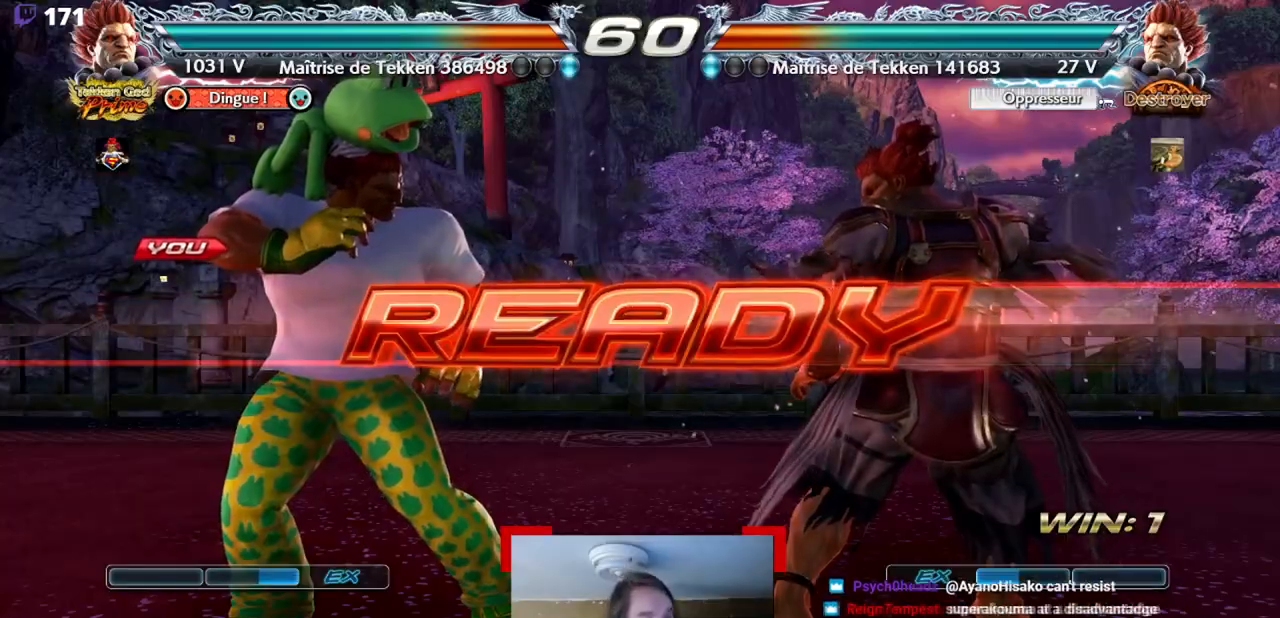
{"buttons": [], "events": []}
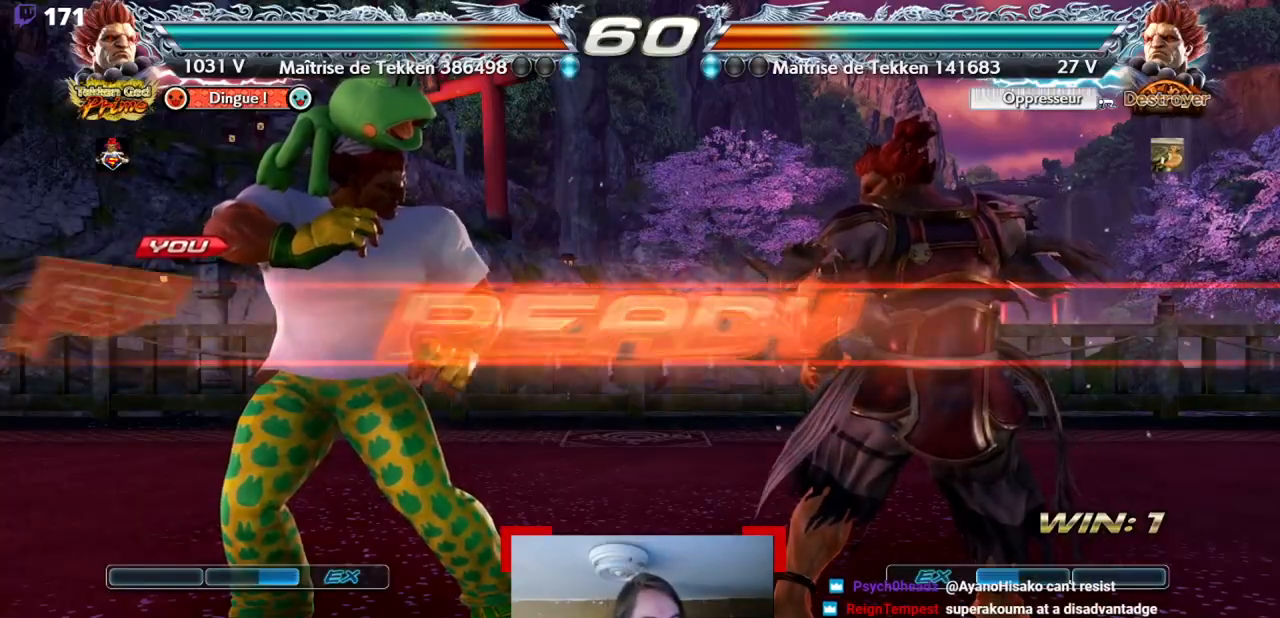
{"buttons": [], "events": []}
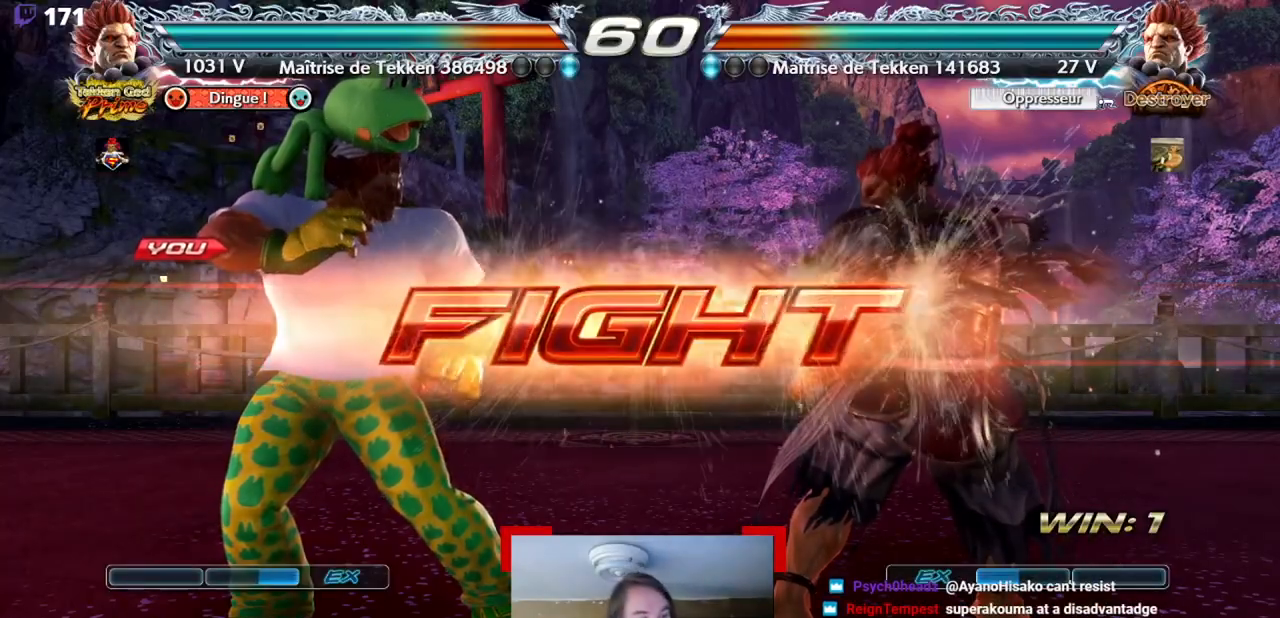
{"buttons": [], "events": [[116, "DPAD_RIGHT", "down"], [400, "DPAD_RIGHT", "up"]]}
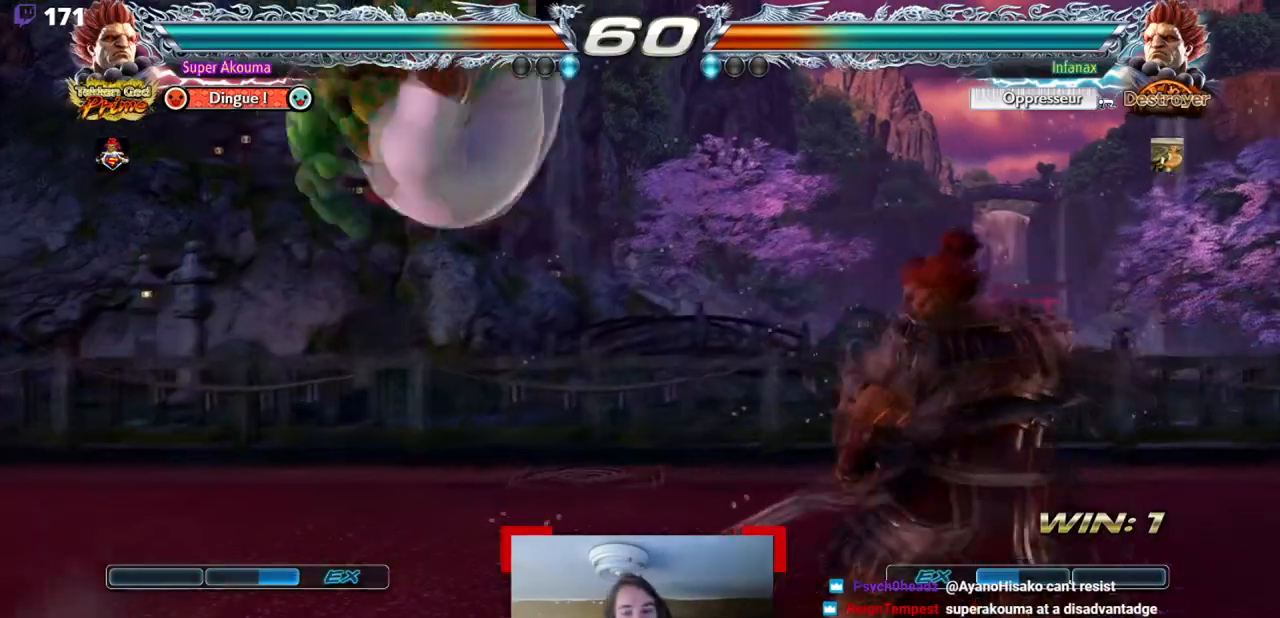
{"buttons": ["DPAD_LEFT"], "events": [[100, "CIRCLE", "down"], [384, "CIRCLE", "up"], [417, "DPAD_LEFT", "down"]]}
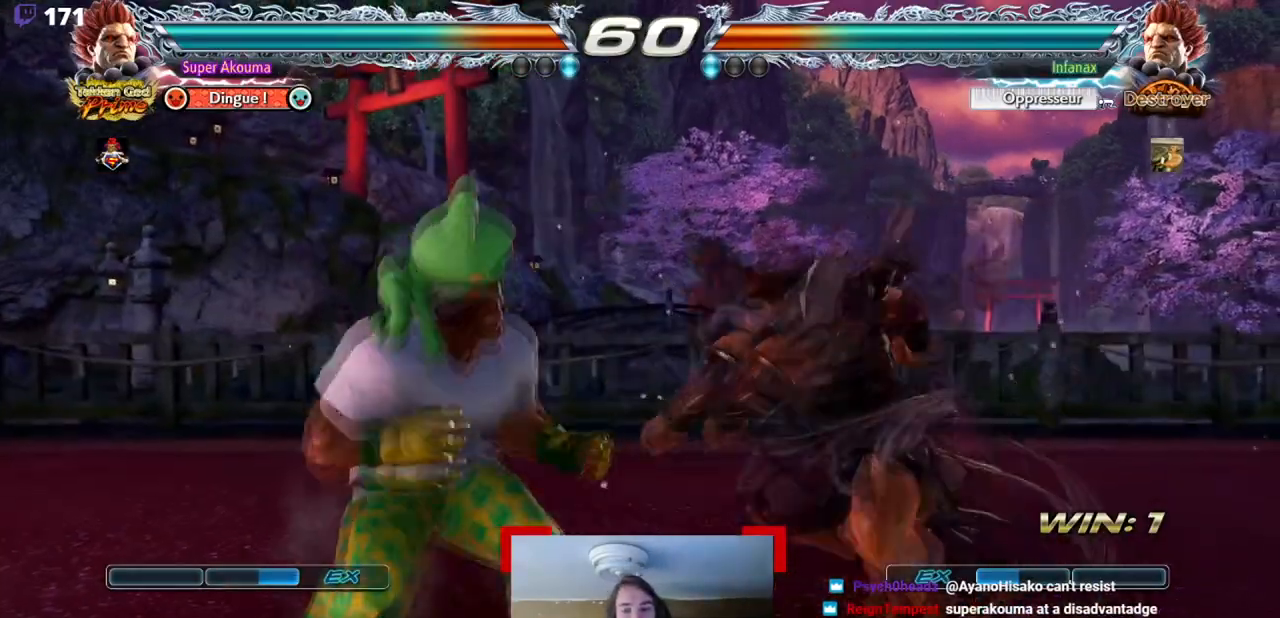
{"buttons": ["DPAD_LEFT"], "events": [[33, "DPAD_LEFT", "up"], [83, "DPAD_LEFT", "down"]]}
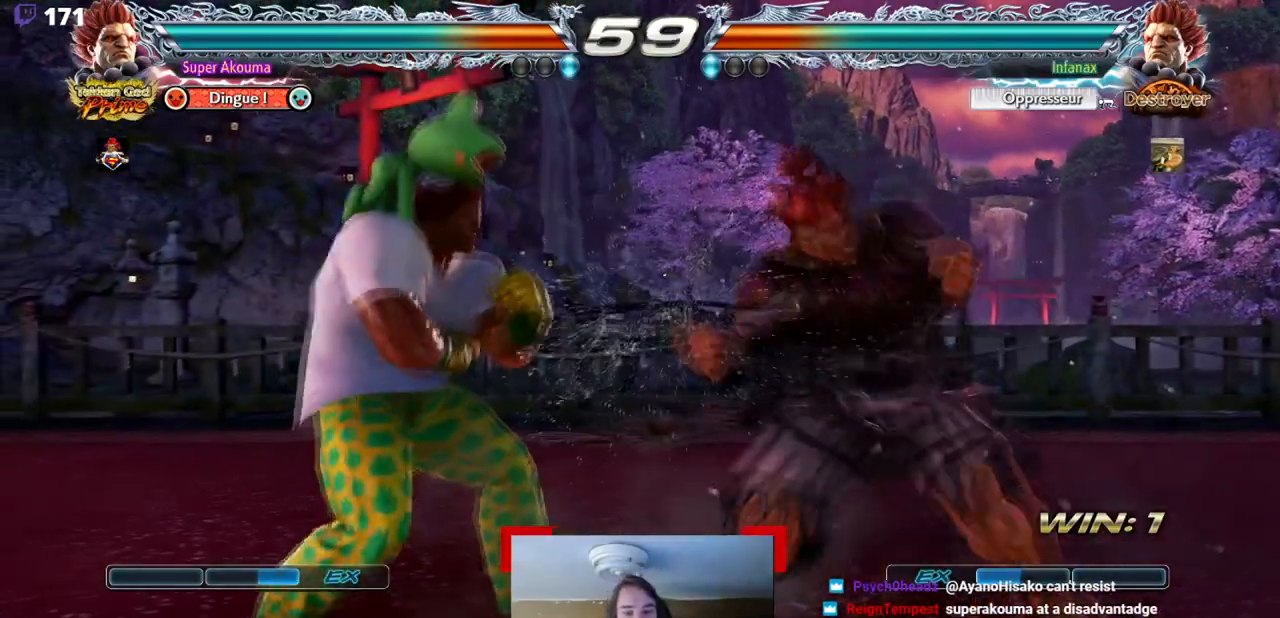
{"buttons": [], "events": [[67, "DPAD_LEFT", "up"], [184, "DPAD_RIGHT", "down"], [300, "DPAD_RIGHT", "up"]]}
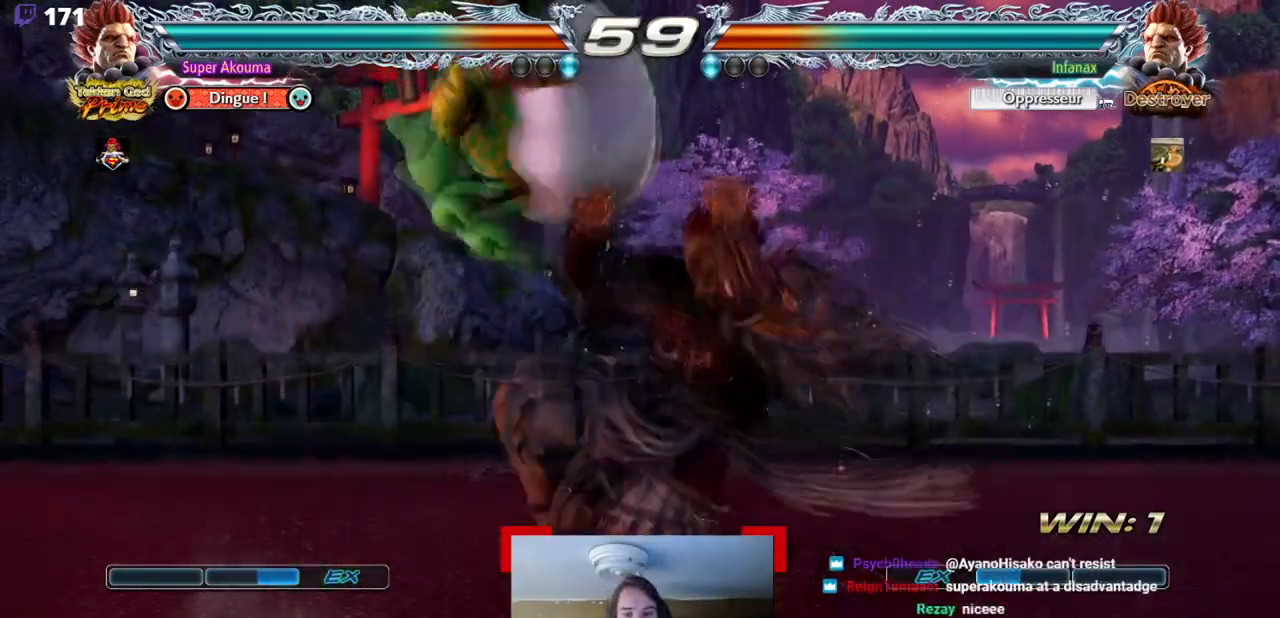
{"buttons": [], "events": [[33, "CROSS", "down"], [116, "CROSS", "up"]]}
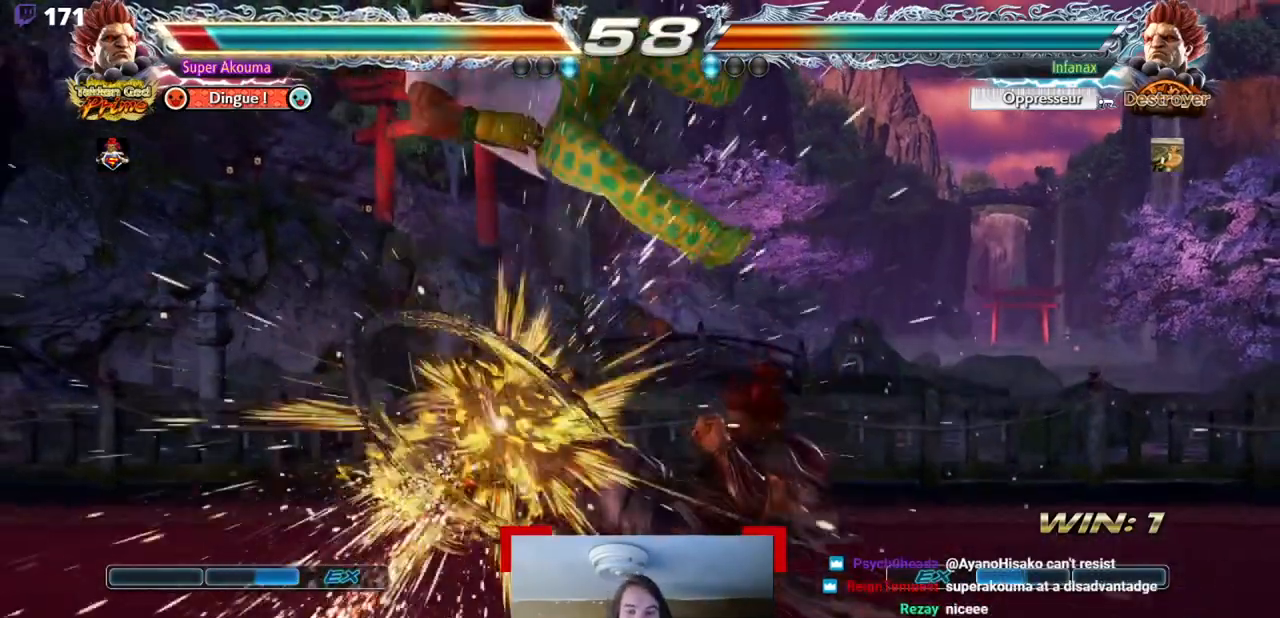
{"buttons": ["DPAD_LEFT"], "events": [[34, "DPAD_LEFT", "down"]]}
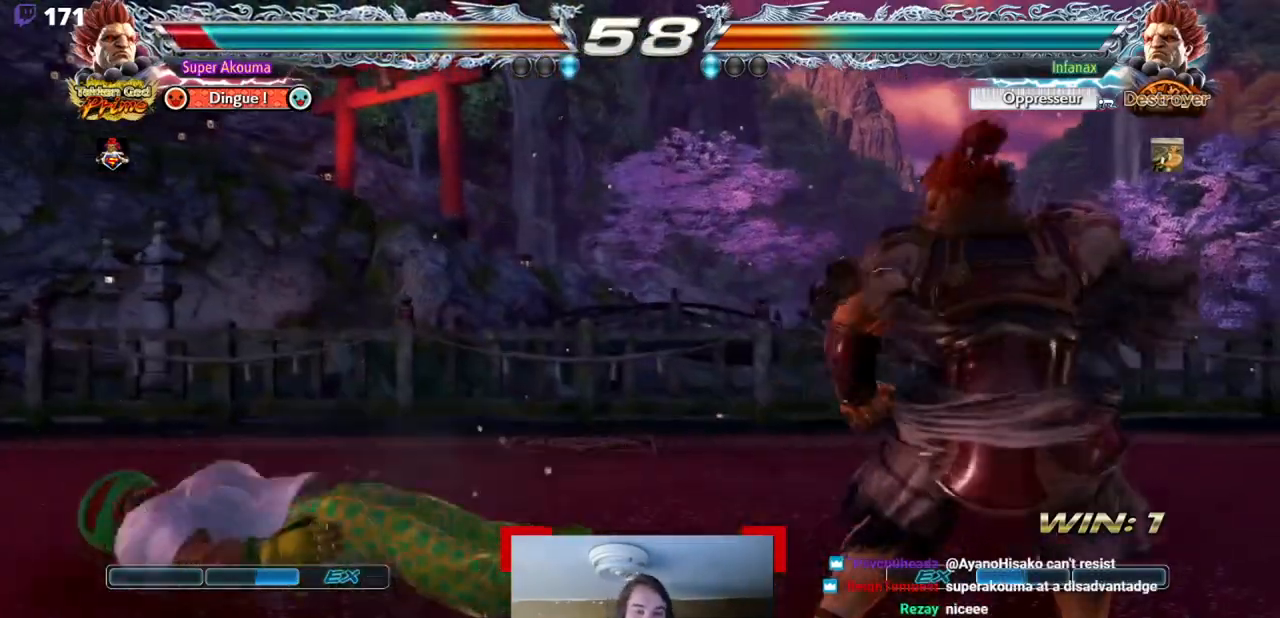
{"buttons": ["DPAD_LEFT"], "events": [[417, "DPAD_LEFT", "up"], [484, "DPAD_LEFT", "down"]]}
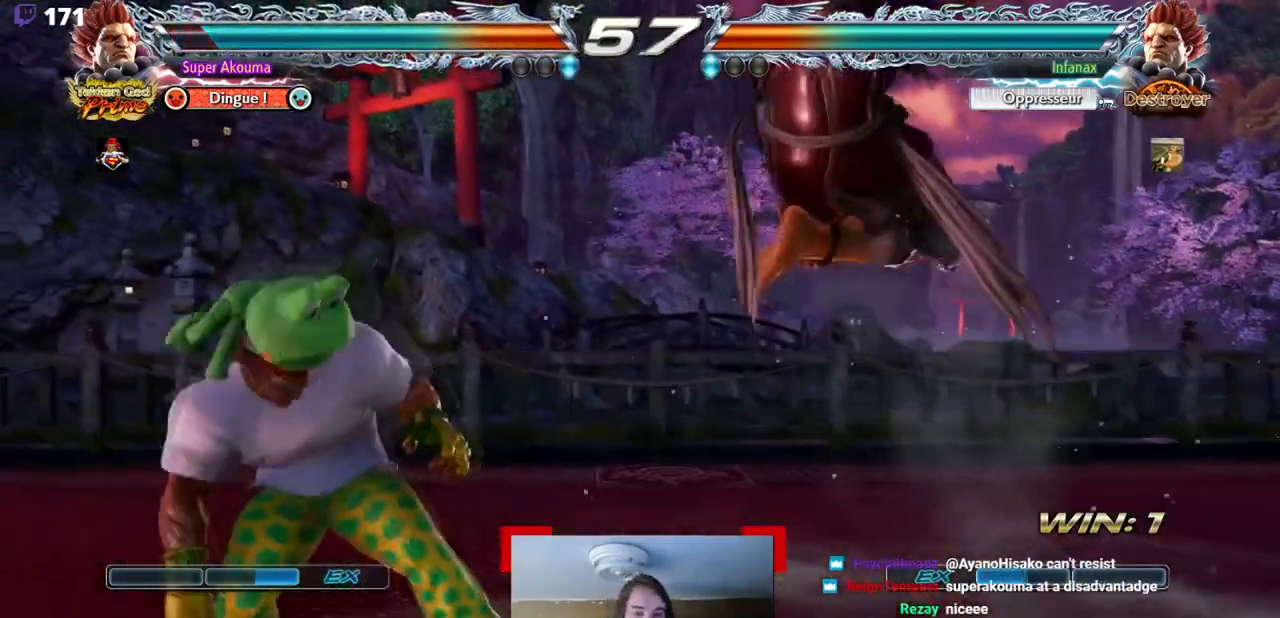
{"buttons": [], "events": [[418, "DPAD_LEFT", "up"]]}
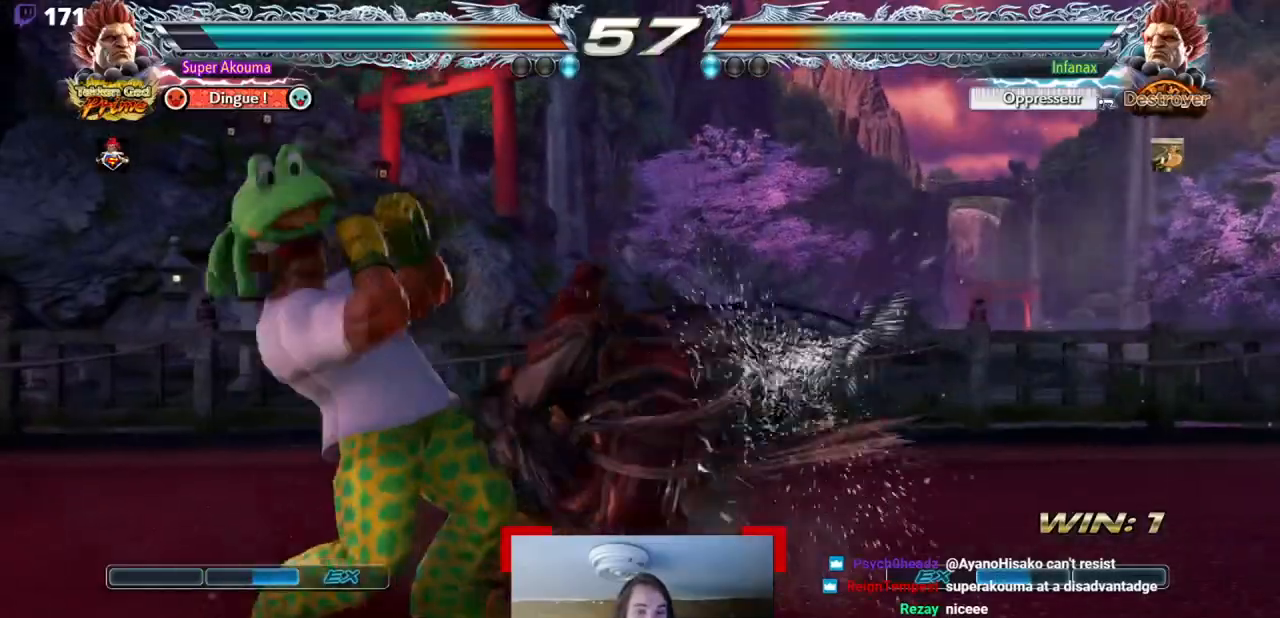
{"buttons": ["L2", "DPAD_LEFT"], "events": [[33, "DPAD_LEFT", "down"], [117, "DPAD_LEFT", "up"], [184, "DPAD_LEFT", "down"], [250, "L2", "down"]]}
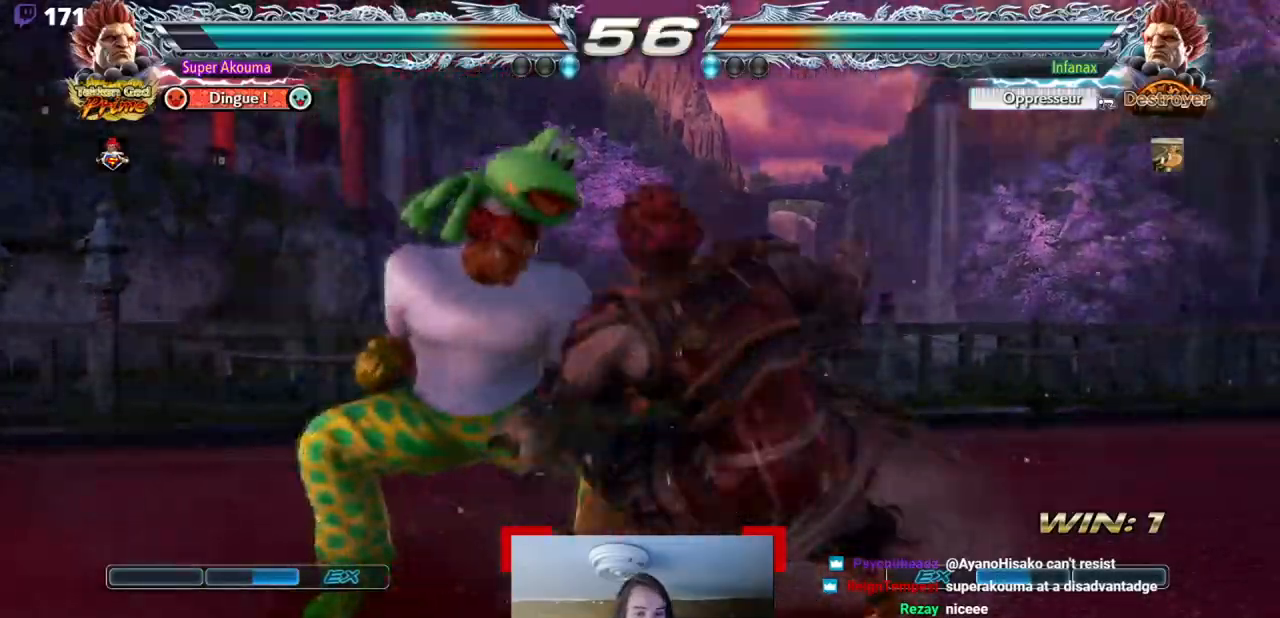
{"buttons": ["L2", "DPAD_LEFT"], "events": []}
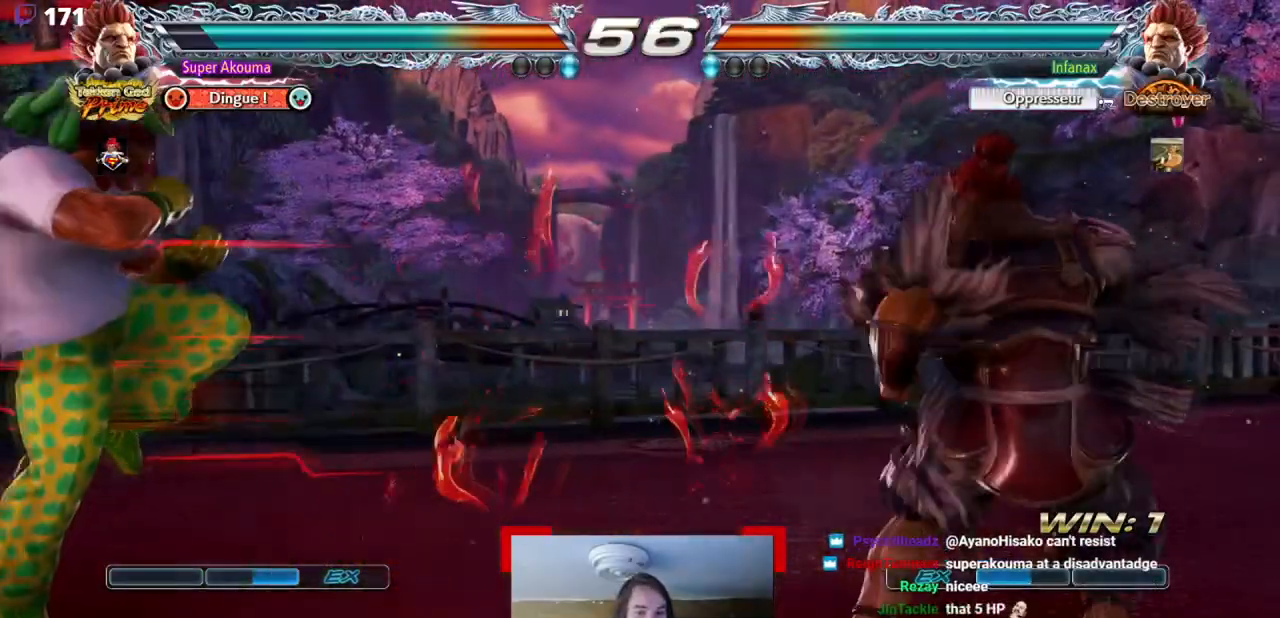
{"buttons": [], "events": [[50, "L2", "up"], [217, "DPAD_LEFT", "up"], [317, "DPAD_LEFT", "down"], [450, "DPAD_LEFT", "up"]]}
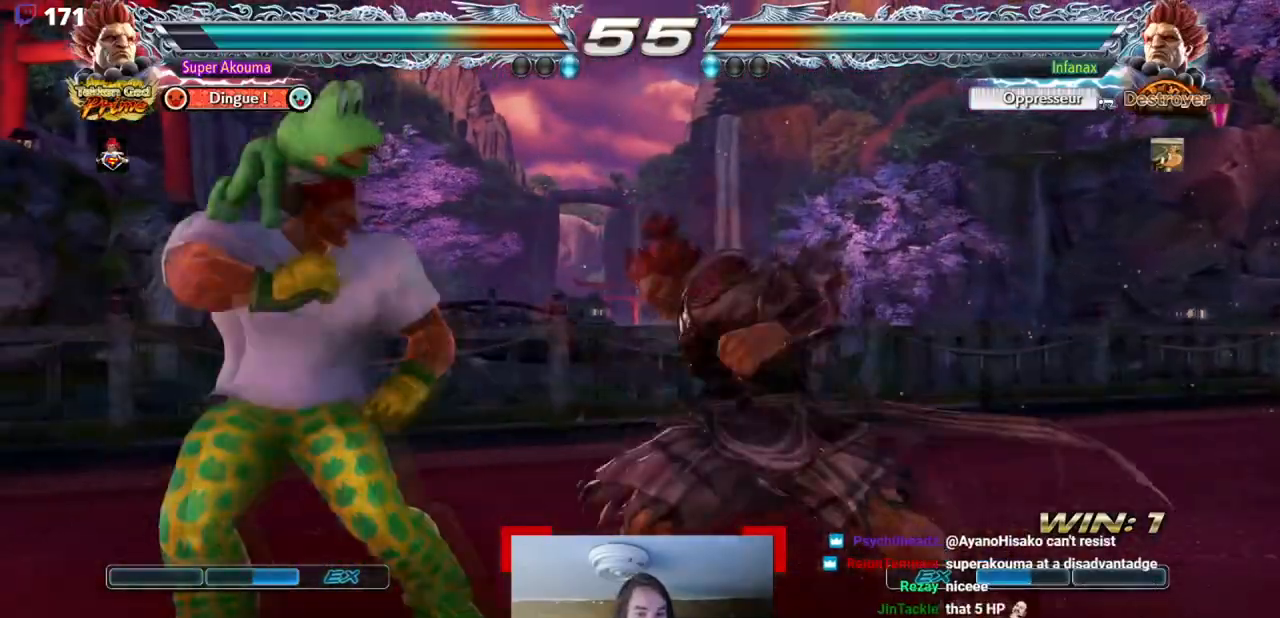
{"buttons": ["SQUARE", "DPAD_RIGHT"], "events": [[17, "DPAD_LEFT", "down"], [251, "DPAD_LEFT", "up"], [251, "DPAD_RIGHT", "down"], [251, "SQUARE", "down"]]}
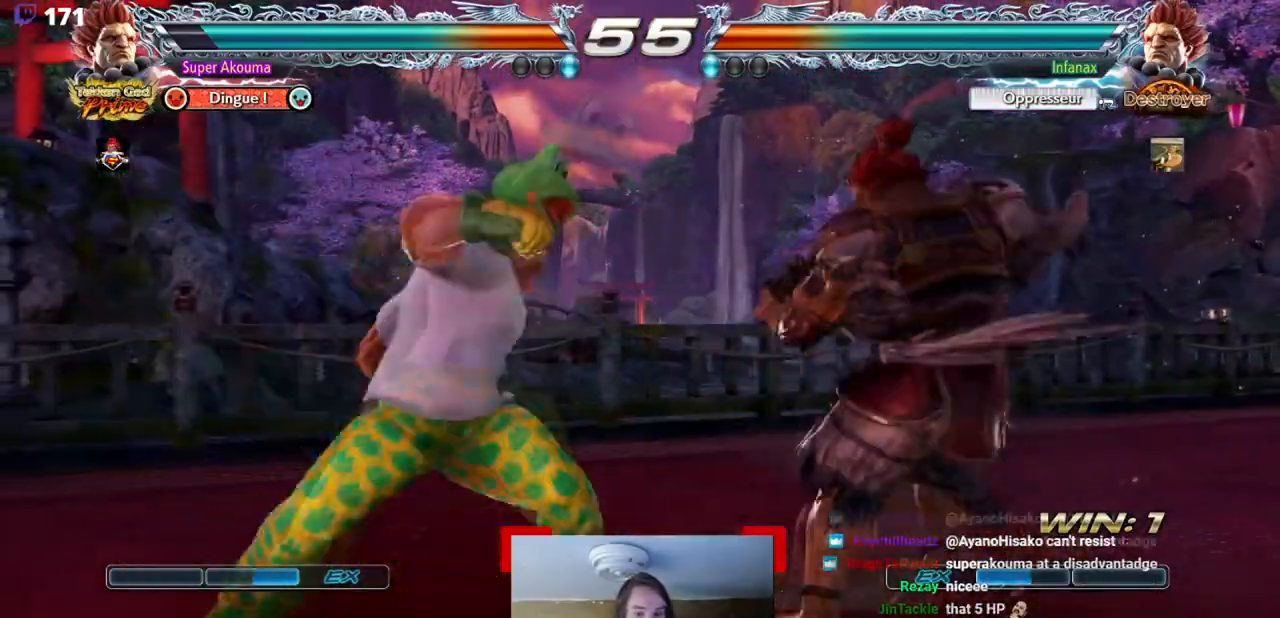
{"buttons": ["DPAD_LEFT"], "events": [[83, "DPAD_RIGHT", "up"], [184, "DPAD_LEFT", "down"], [184, "SQUARE", "up"], [284, "DPAD_LEFT", "up"], [350, "DPAD_LEFT", "down"]]}
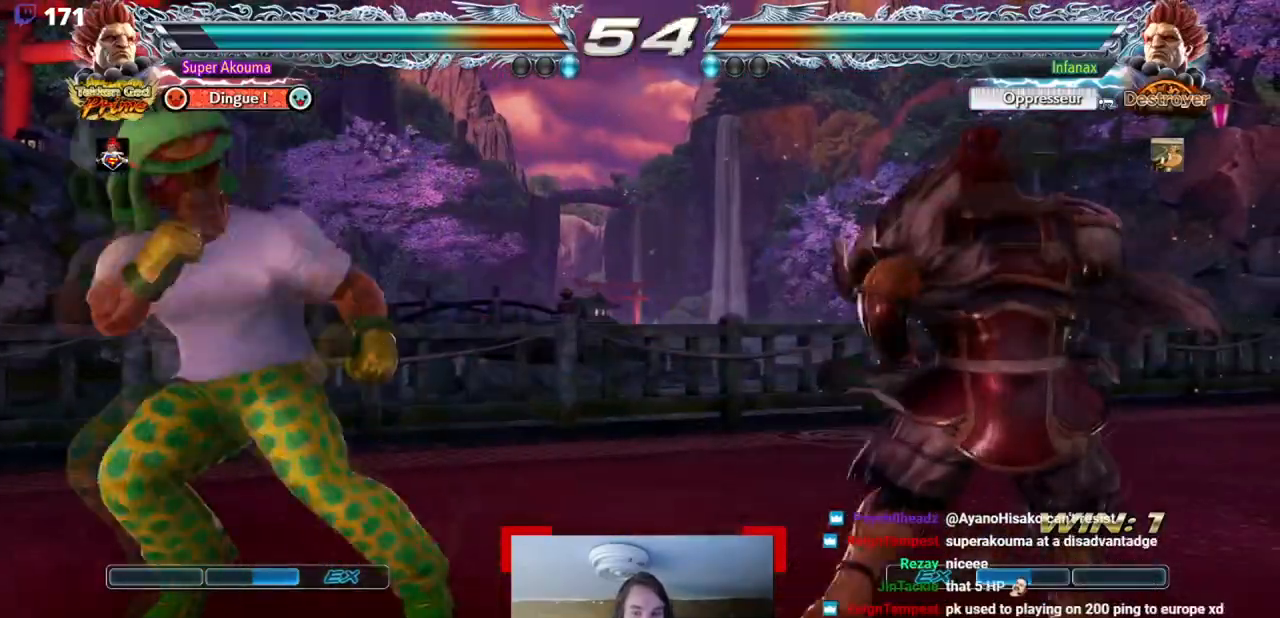
{"buttons": ["DPAD_RIGHT"], "events": [[284, "DPAD_LEFT", "up"], [284, "DPAD_RIGHT", "down"], [351, "DPAD_RIGHT", "up"], [418, "DPAD_RIGHT", "down"]]}
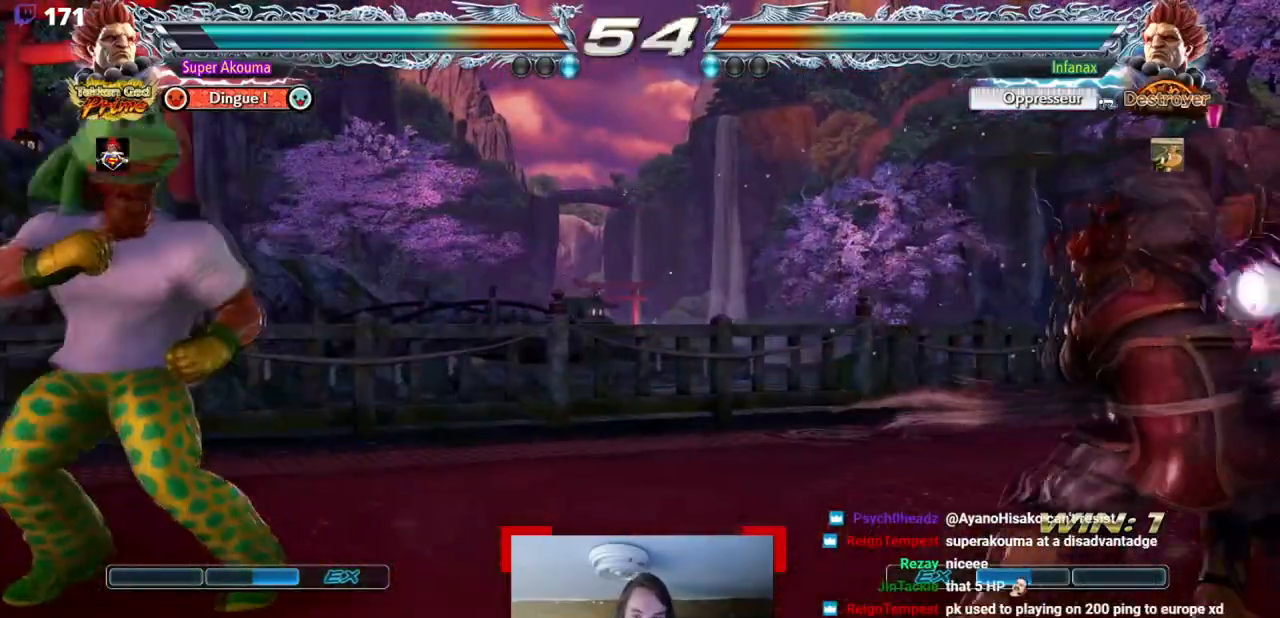
{"buttons": [], "events": [[83, "CIRCLE", "down"], [267, "CIRCLE", "up"], [350, "DPAD_RIGHT", "up"]]}
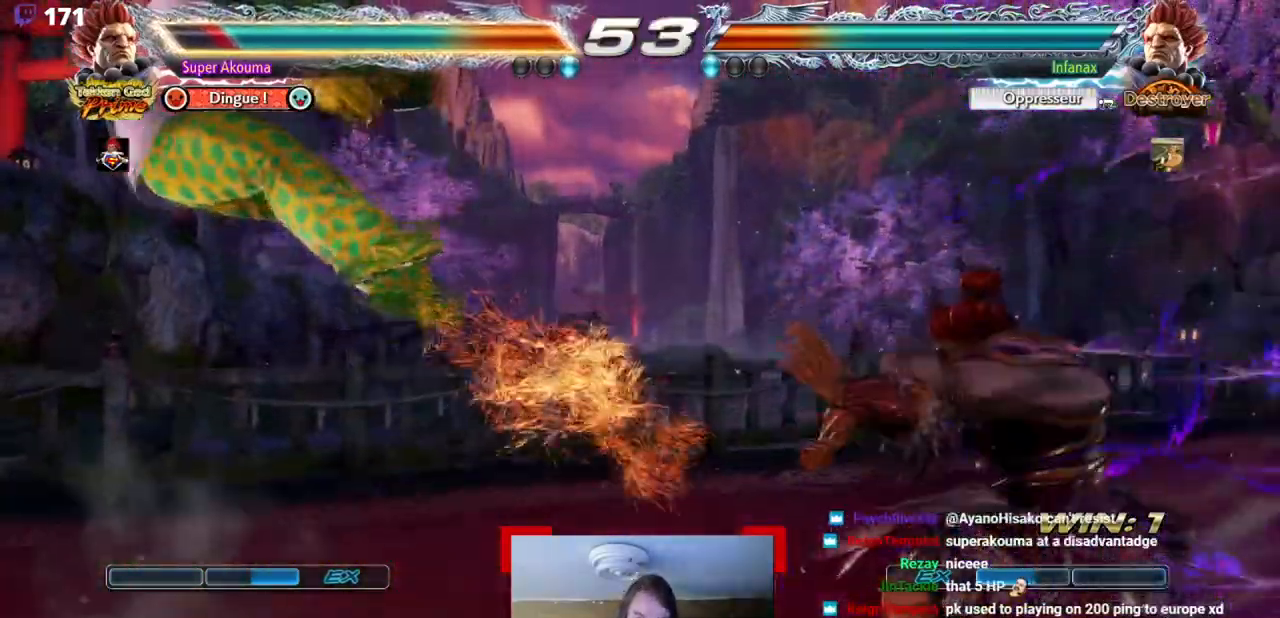
{"buttons": ["DPAD_LEFT"], "events": [[117, "DPAD_LEFT", "down"]]}
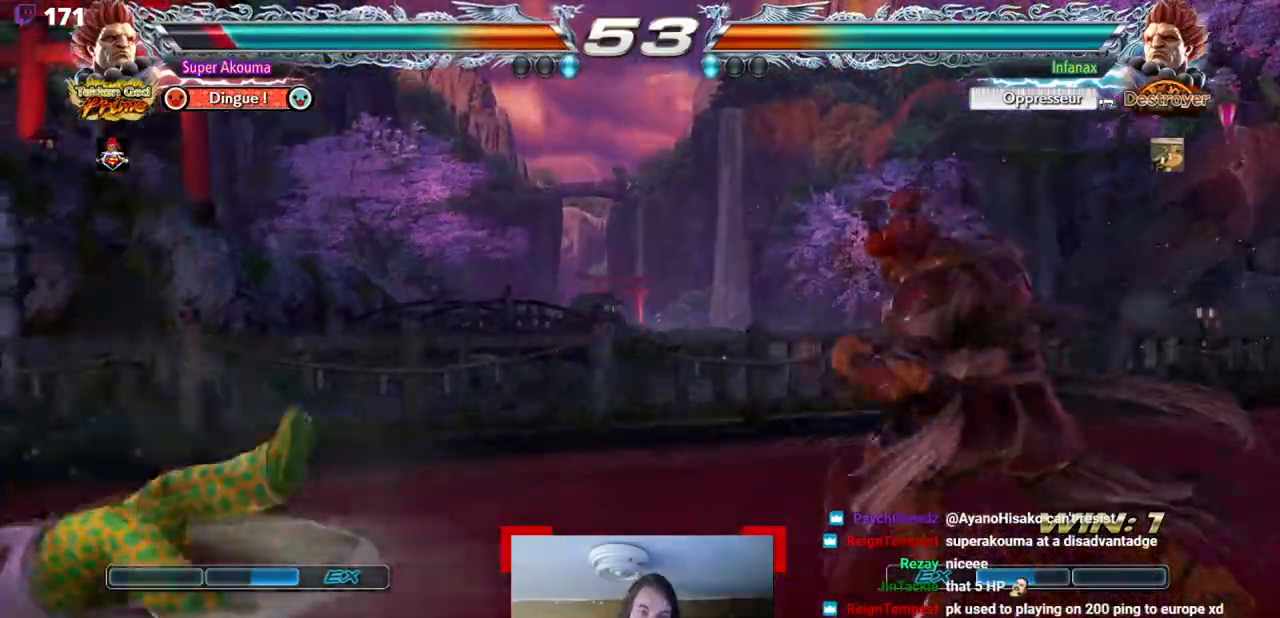
{"buttons": [], "events": [[317, "DPAD_LEFT", "up"]]}
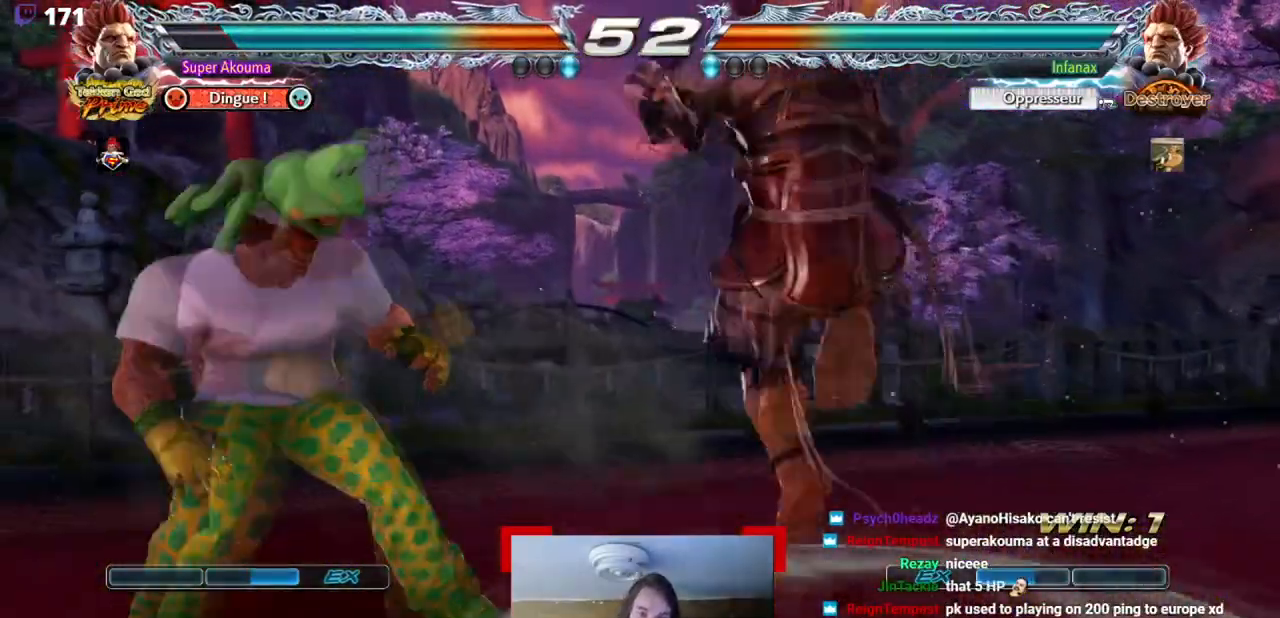
{"buttons": ["TRIANGLE", "DPAD_RIGHT"], "events": [[418, "DPAD_RIGHT", "down"], [418, "TRIANGLE", "down"]]}
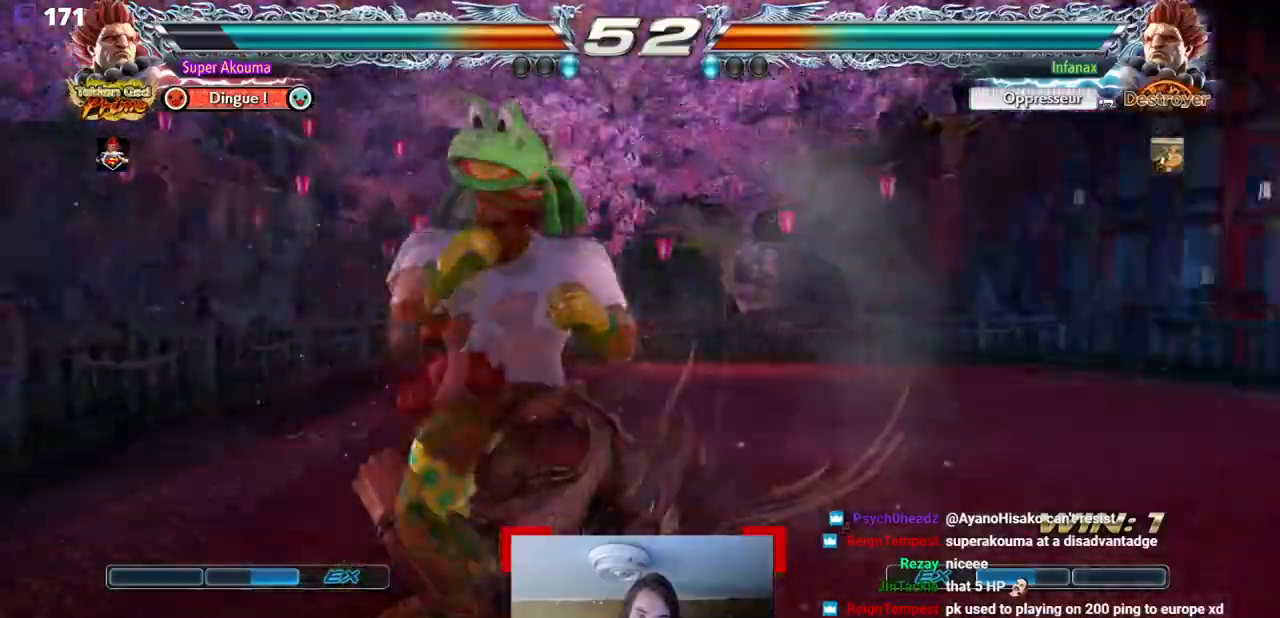
{"buttons": [], "events": [[50, "TRIANGLE", "up"], [150, "SQUARE", "down"], [284, "SQUARE", "up"], [317, "DPAD_RIGHT", "up"]]}
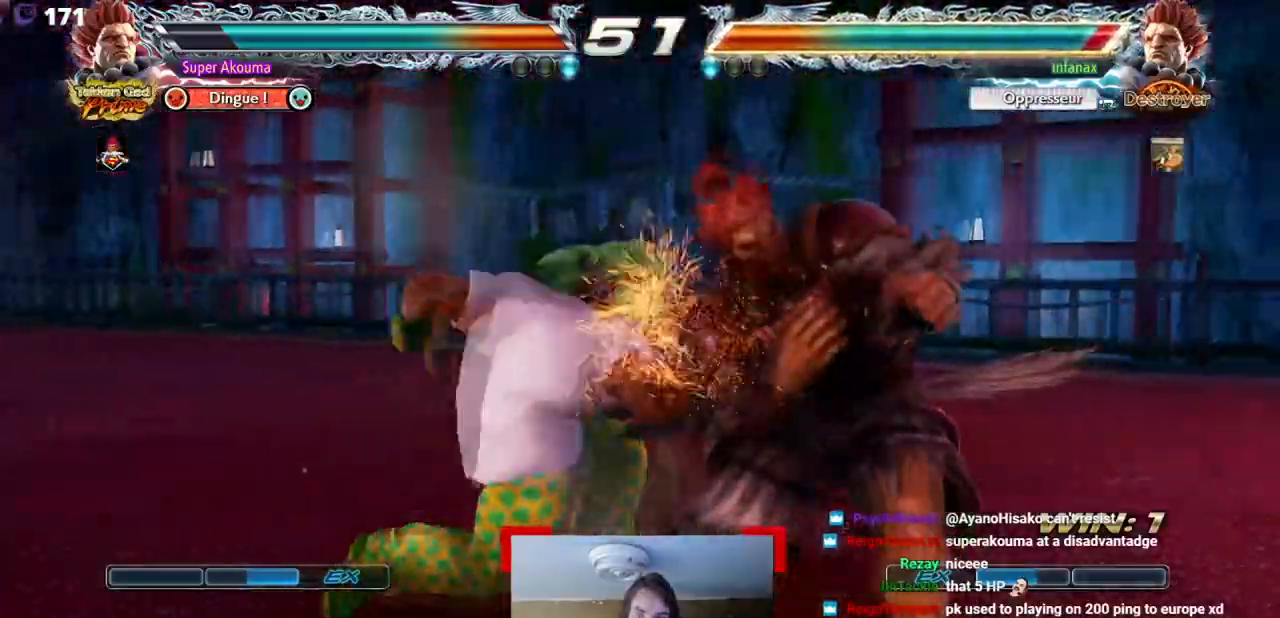
{"buttons": [], "events": [[251, "DPAD_RIGHT", "down"], [418, "DPAD_RIGHT", "up"]]}